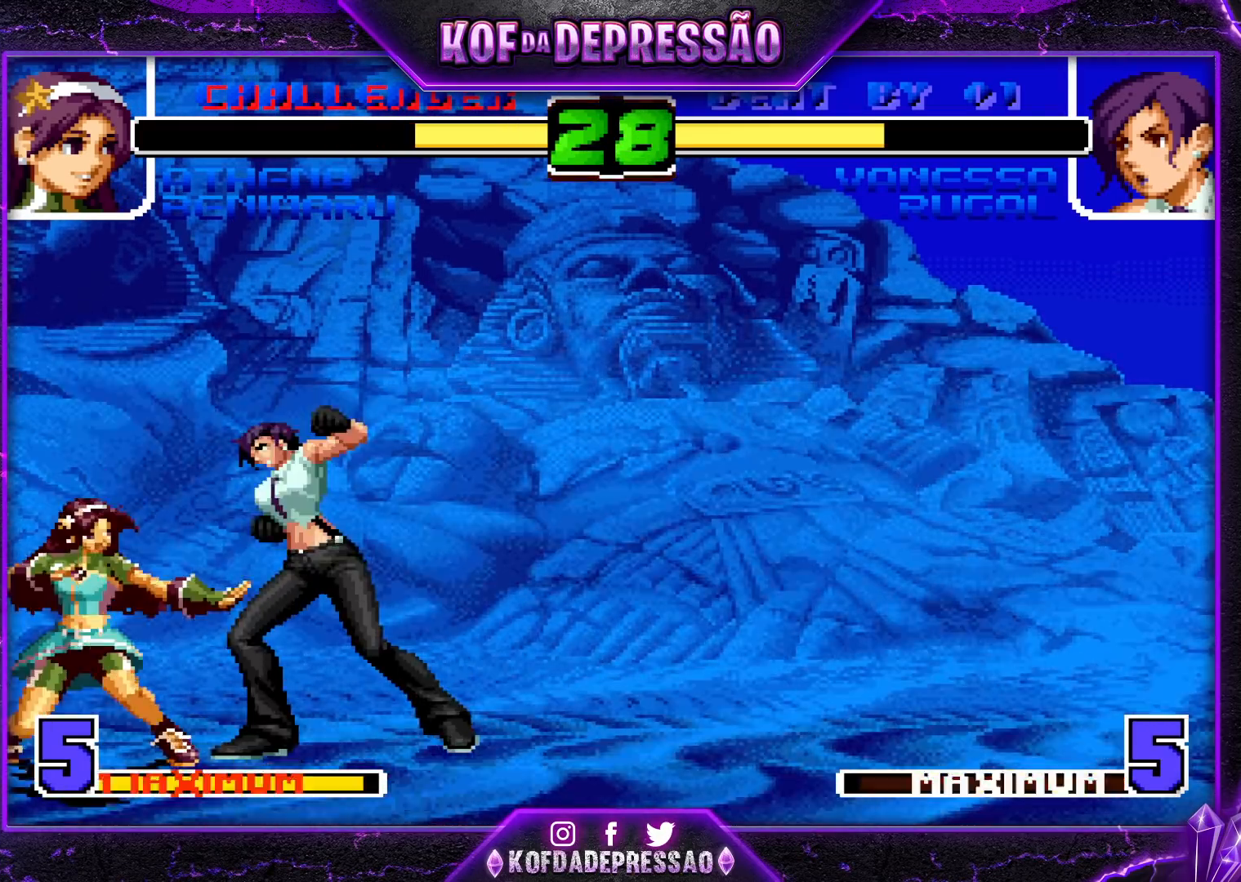
Gameplay with a controller (arcade stick); each line is a JSON object with the inputs held at the frame after it (dt_ms = milliseconds from this image to that frame). "events" lists button and stick changes between this image and that frame as [ms after this image, input, new state], when the widget could be followed in between. Not read: L3 R3.
{"dt_ms": 500, "buttons": [], "left_stick": "left", "events": [[117, "R1", "down"], [133, "TRIANGLE", "down"], [200, "R1", "up"], [200, "TRIANGLE", "up"], [217, "left_stick", "center"], [267, "left_stick", "left"], [350, "CROSS", "down"], [467, "CROSS", "up"]]}
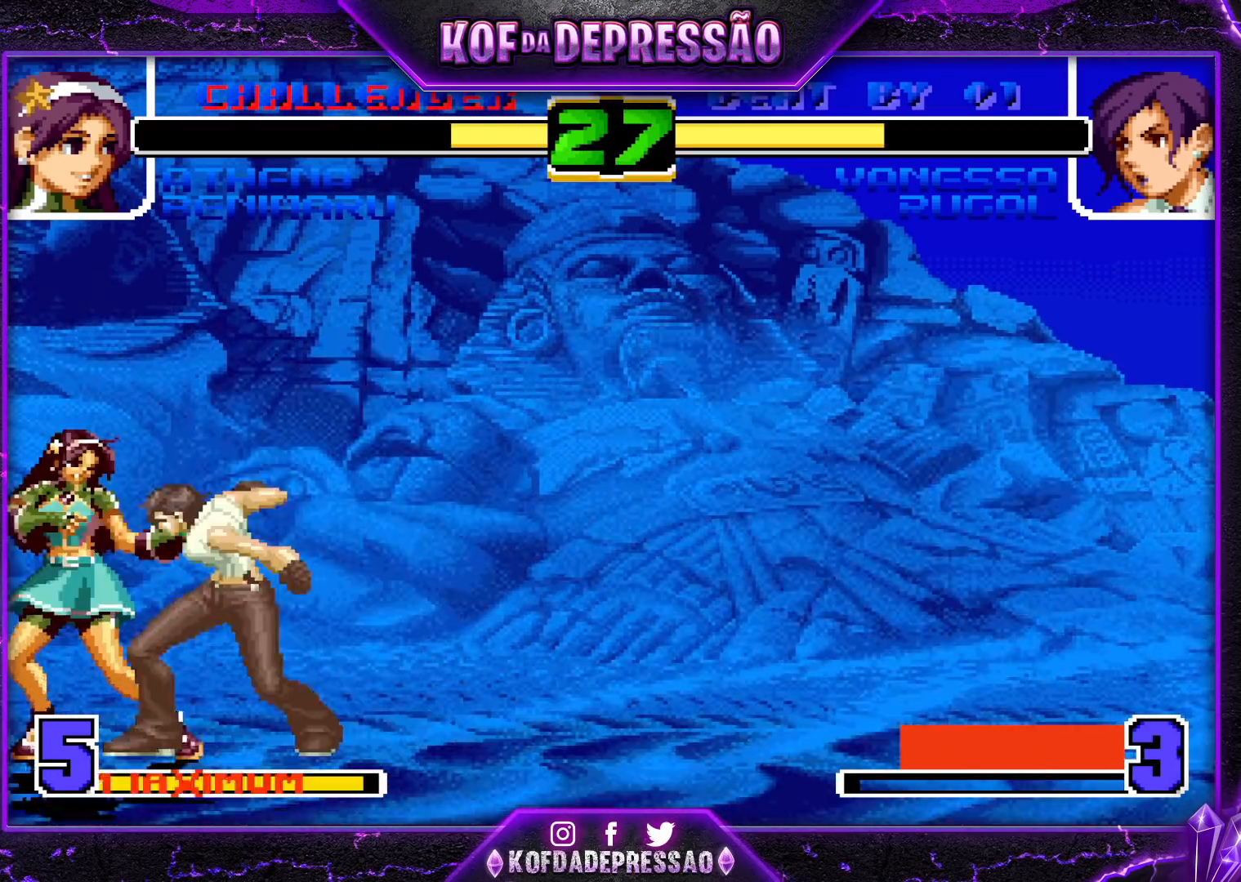
{"dt_ms": 500, "buttons": [], "left_stick": "right", "events": [[217, "SQUARE", "down"], [300, "SQUARE", "up"], [350, "left_stick", "down"], [433, "left_stick", "right"]]}
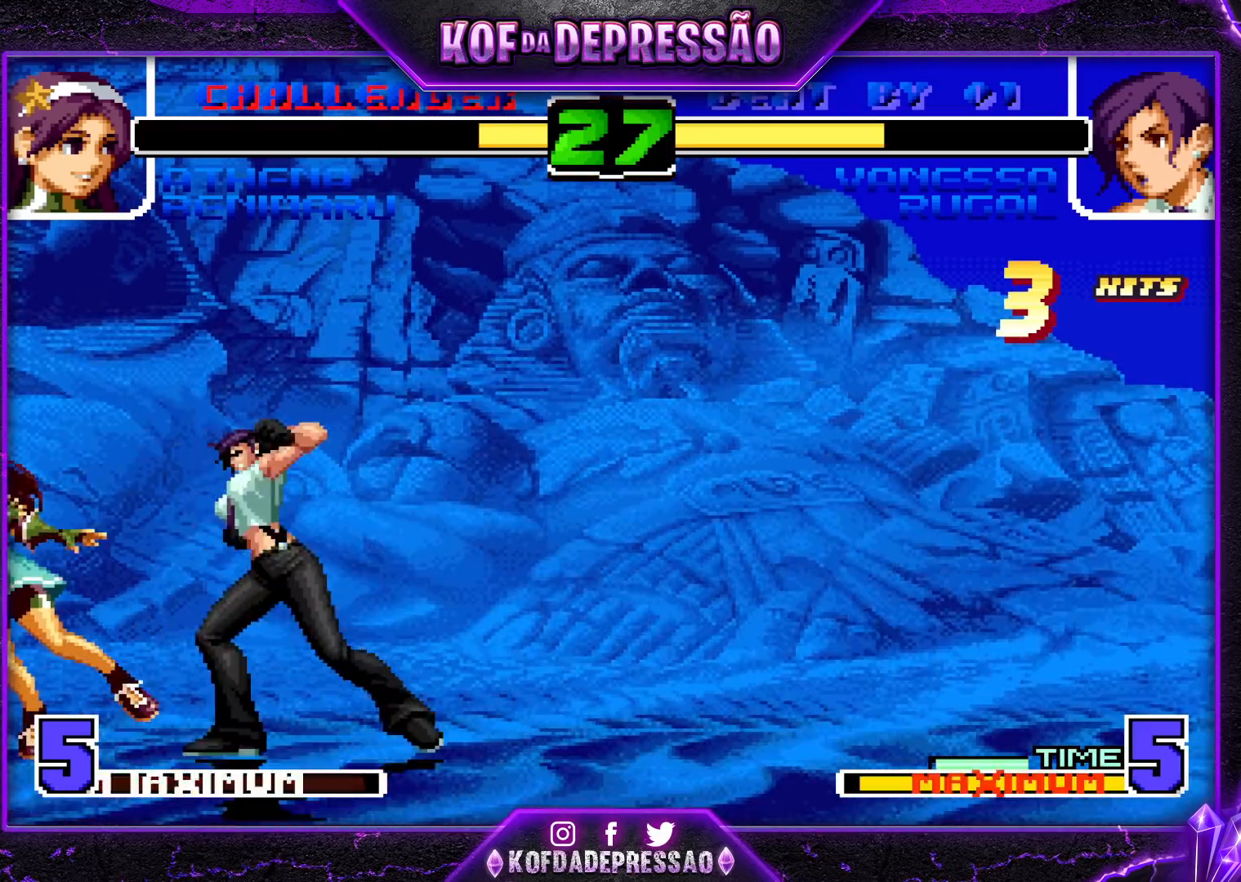
{"dt_ms": 500, "buttons": [], "left_stick": "center", "events": [[17, "left_stick", "down"], [117, "SQUARE", "down"], [117, "left_stick", "left"], [200, "SQUARE", "up"], [250, "left_stick", "center"]]}
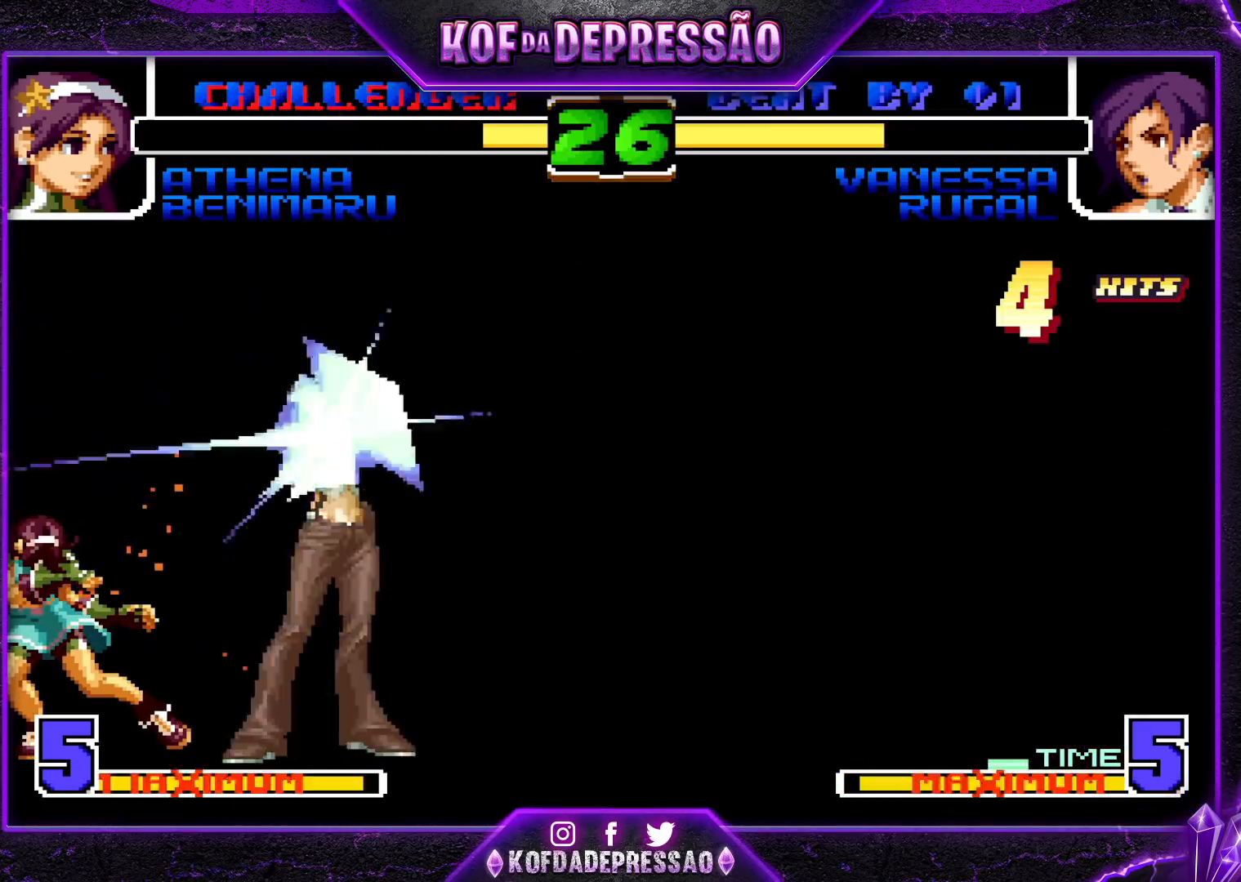
{"dt_ms": 500, "buttons": [], "left_stick": "center", "events": []}
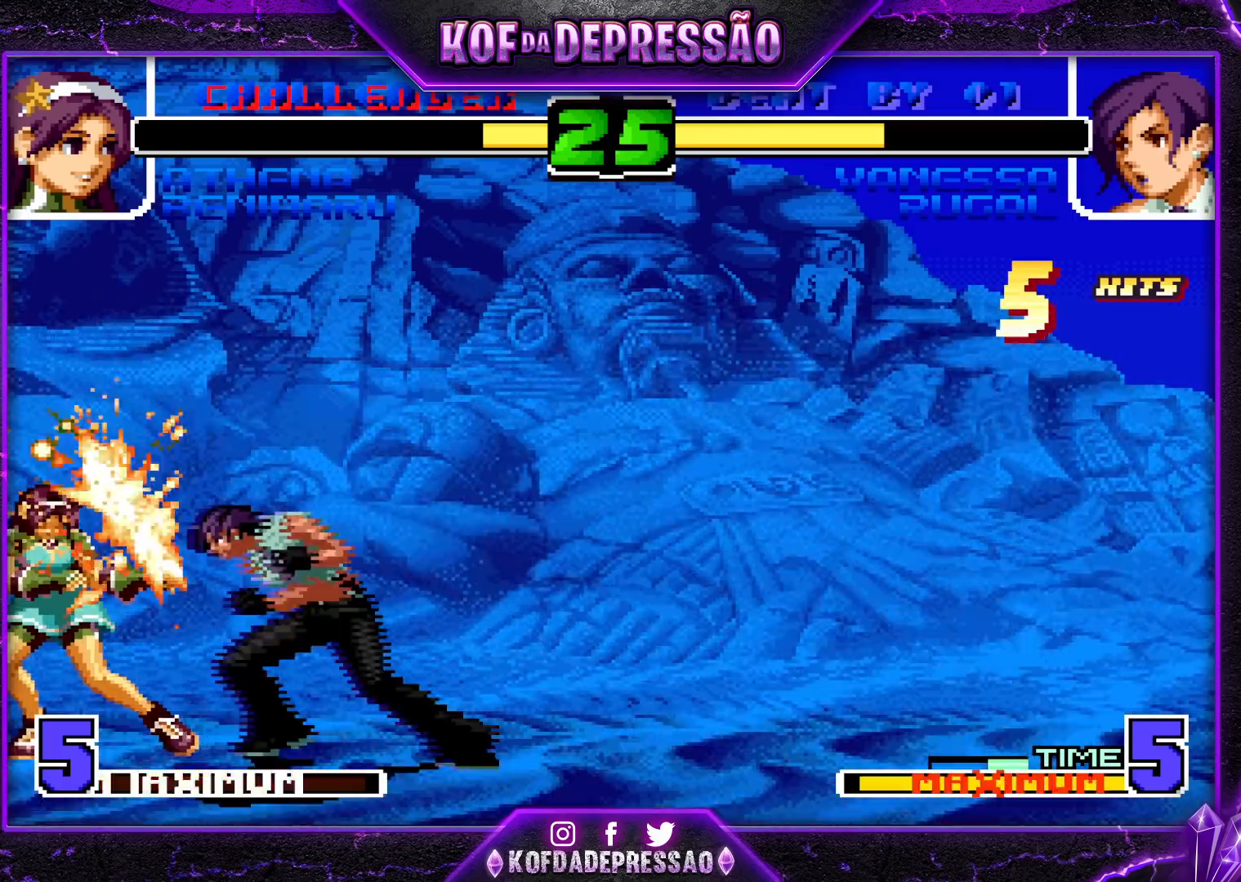
{"dt_ms": 500, "buttons": [], "left_stick": "center", "events": [[200, "left_stick", "left"], [267, "left_stick", "down"], [367, "left_stick", "right"], [400, "TRIANGLE", "down"], [450, "left_stick", "center"], [500, "TRIANGLE", "up"]]}
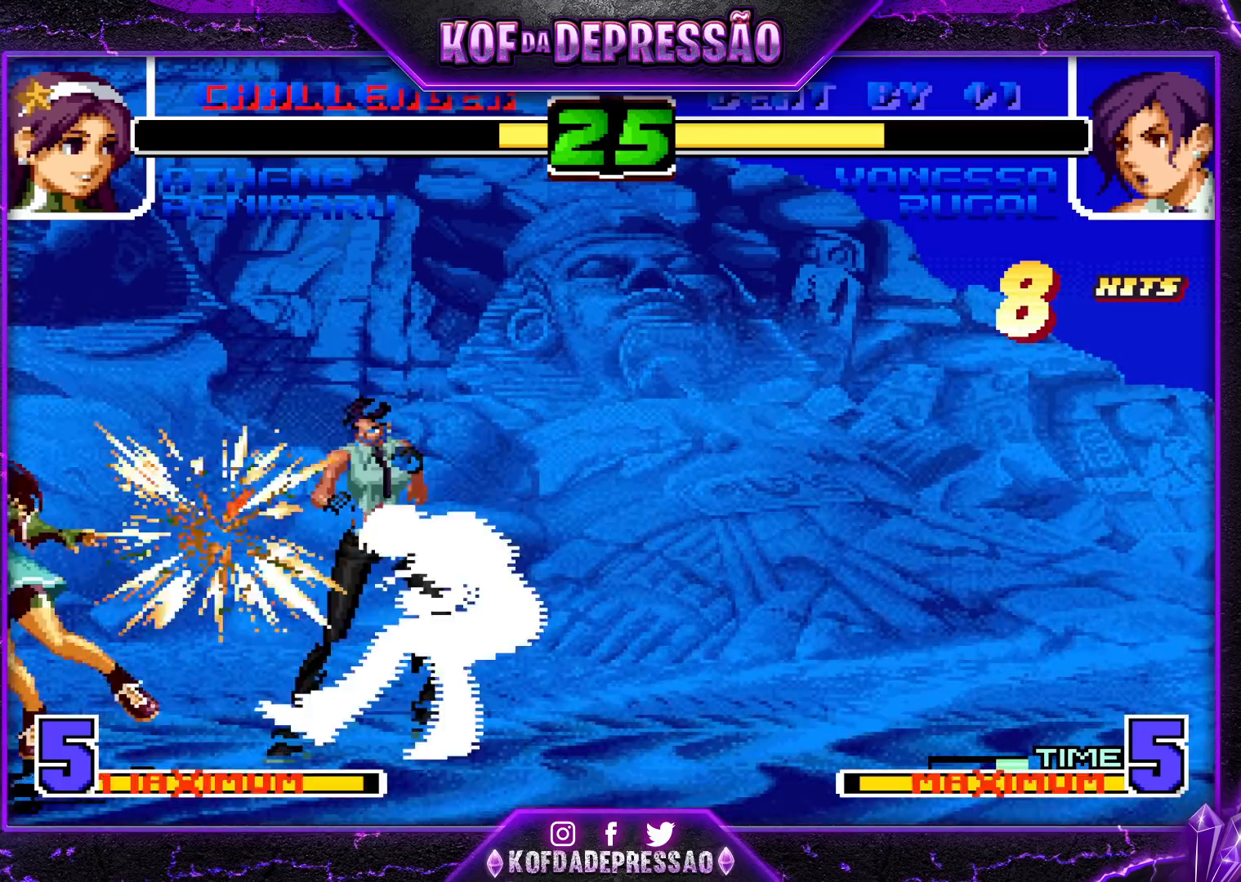
{"dt_ms": 500, "buttons": [], "left_stick": "down", "events": [[250, "left_stick", "down"], [317, "left_stick", "center"], [383, "left_stick", "down"], [450, "left_stick", "center"], [500, "left_stick", "down"]]}
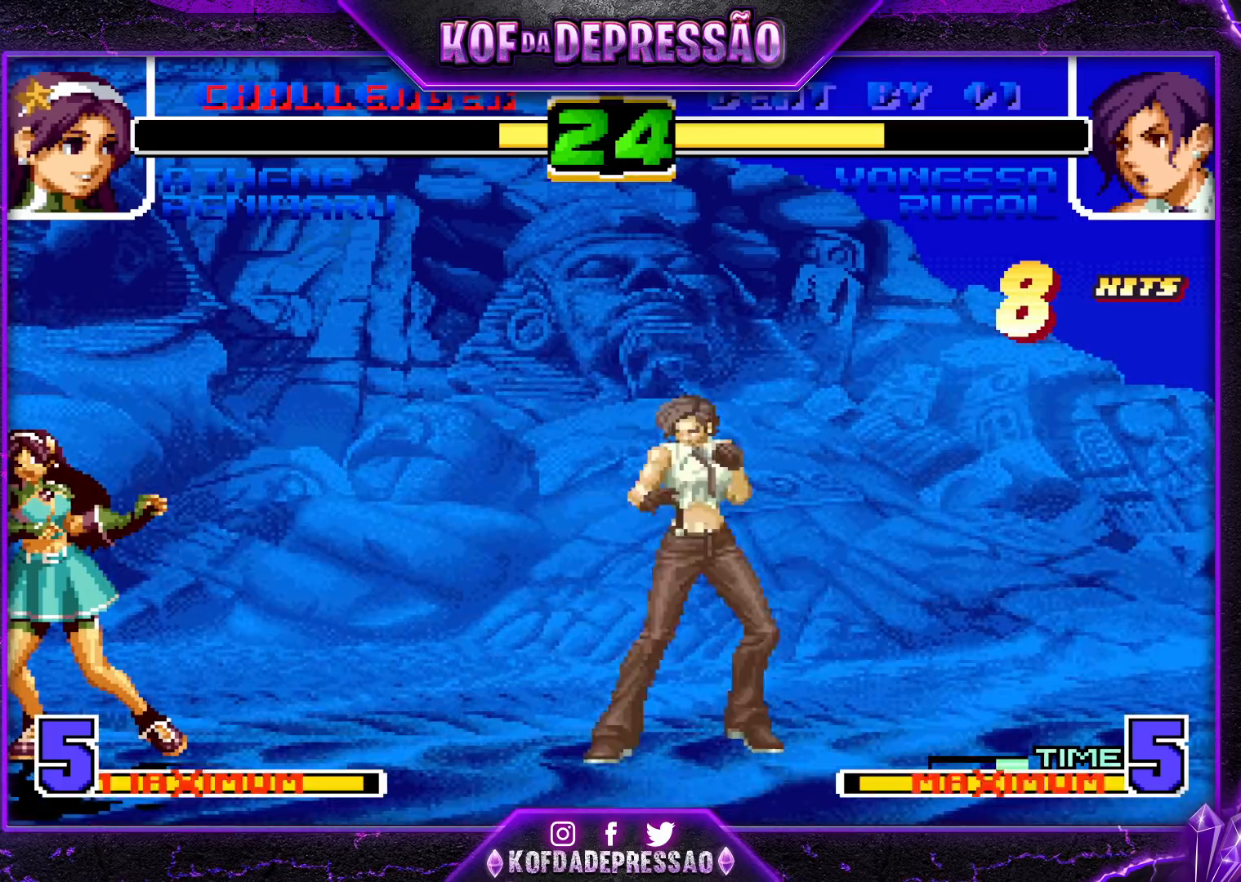
{"dt_ms": 500, "buttons": ["SQUARE"], "left_stick": "right", "events": [[200, "left_stick", "center"], [267, "left_stick", "left"], [333, "left_stick", "down"], [400, "left_stick", "right"], [433, "SQUARE", "down"]]}
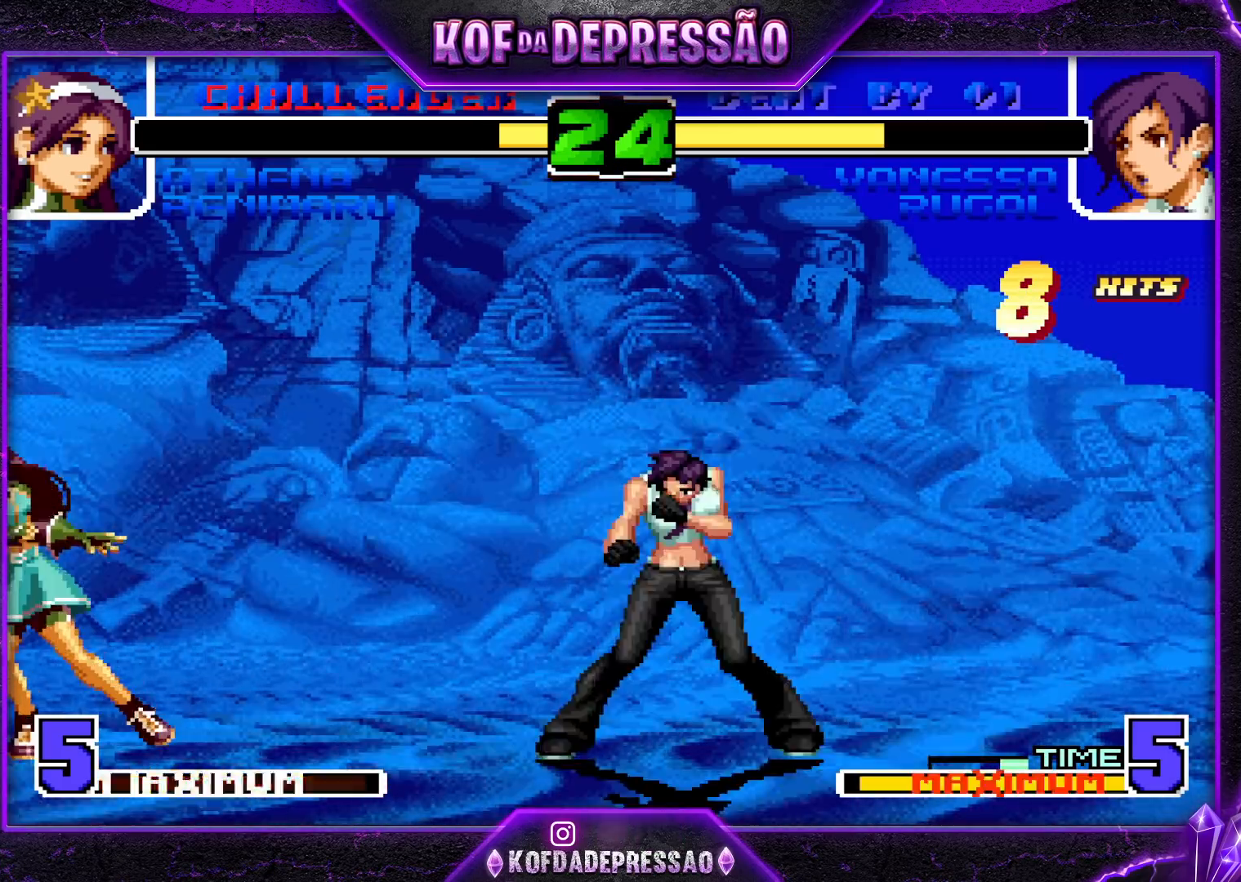
{"dt_ms": 500, "buttons": [], "left_stick": "left", "events": [[350, "CROSS", "down"], [417, "left_stick", "left"], [433, "SQUARE", "up"], [467, "CROSS", "up"]]}
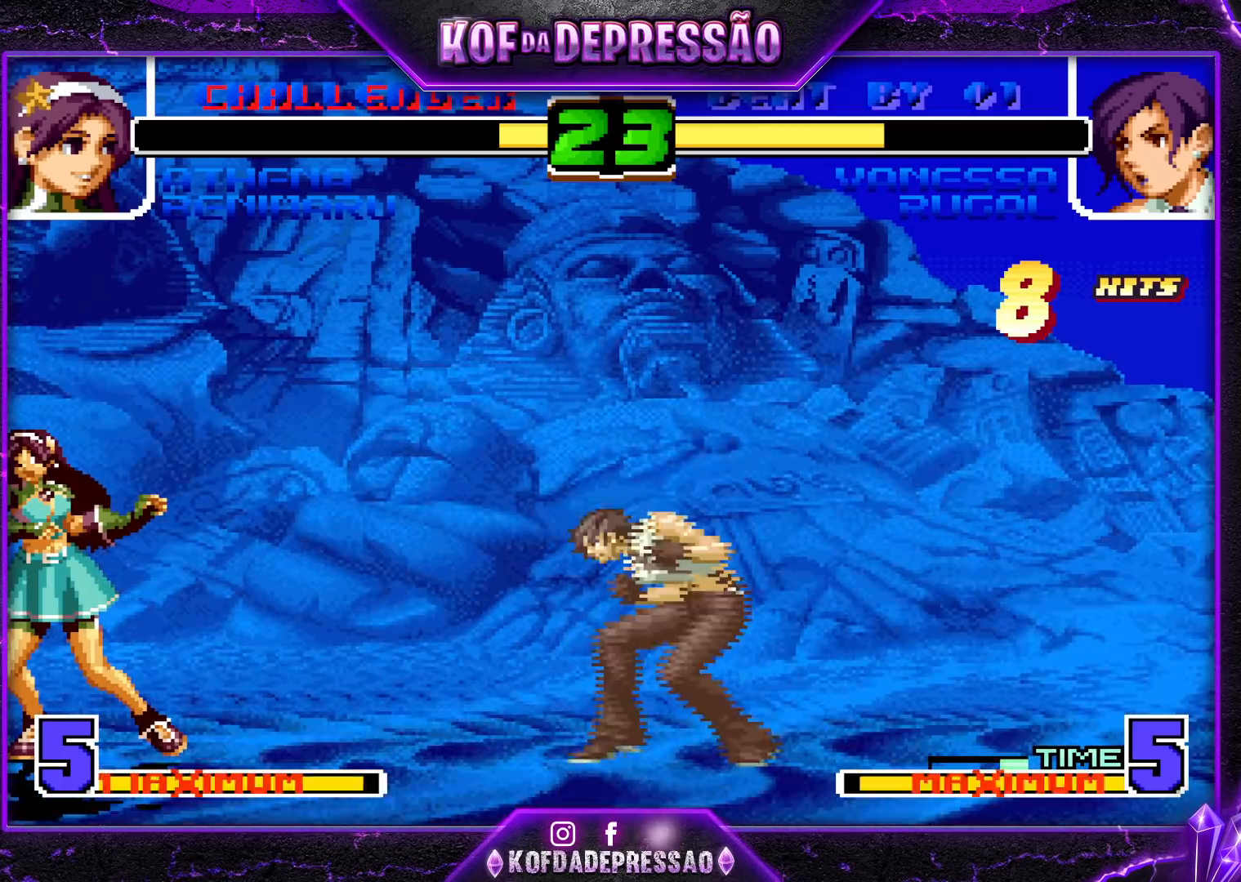
{"dt_ms": 500, "buttons": ["SQUARE"], "left_stick": "left", "events": [[83, "SQUARE", "down"]]}
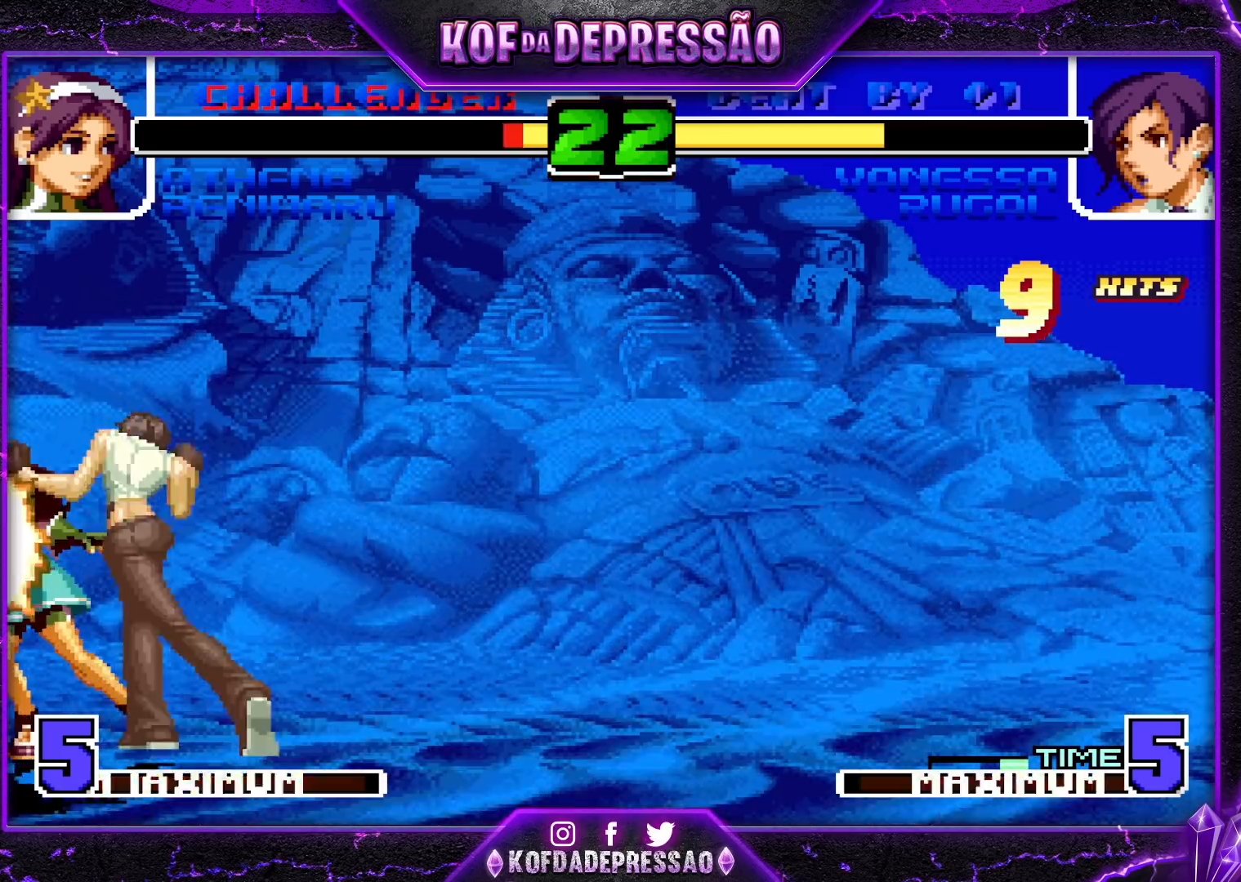
{"dt_ms": 500, "buttons": [], "left_stick": "center", "events": [[117, "SQUARE", "up"], [150, "left_stick", "down"], [267, "left_stick", "right"], [283, "R1", "down"], [367, "left_stick", "center"], [417, "R1", "up"]]}
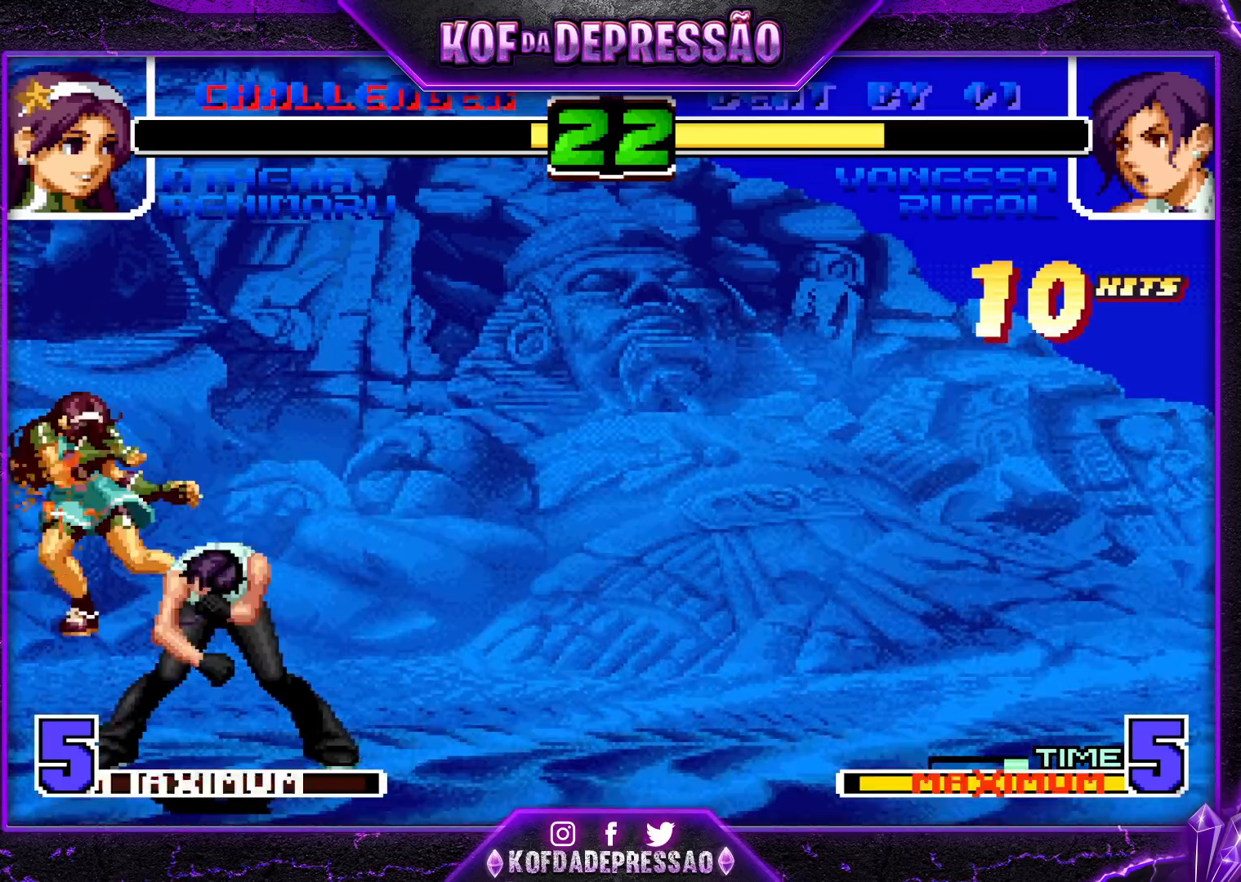
{"dt_ms": 500, "buttons": ["R1"], "left_stick": "center", "events": [[117, "left_stick", "down-right"], [183, "left_stick", "down-left"], [283, "left_stick", "right"], [333, "left_stick", "down"], [450, "left_stick", "left"], [467, "R1", "down"], [500, "left_stick", "center"]]}
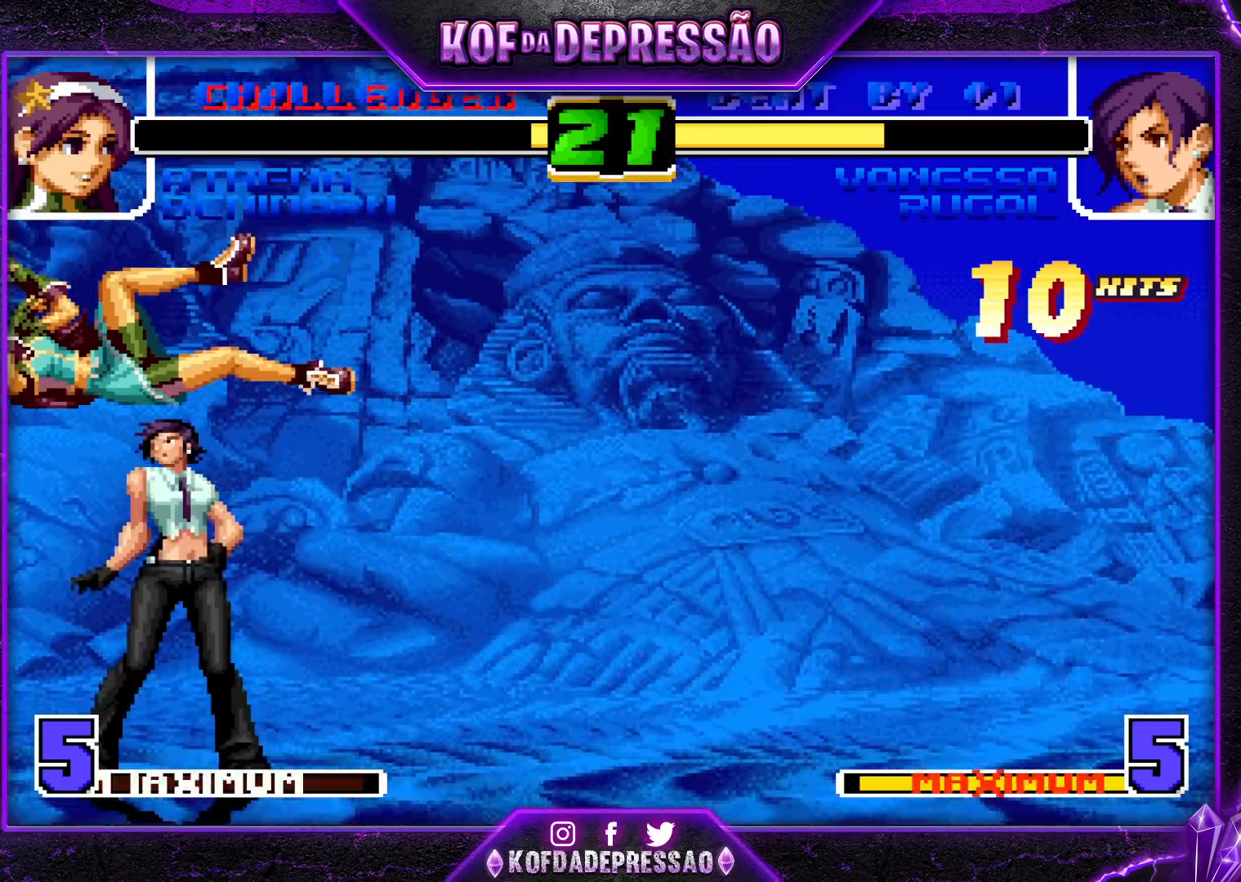
{"dt_ms": 500, "buttons": [], "left_stick": "center", "events": [[117, "R1", "up"], [417, "CROSS", "down"], [417, "R1", "down"], [417, "SQUARE", "down"], [417, "TRIANGLE", "down"], [467, "CROSS", "up"], [483, "SQUARE", "up"], [500, "R1", "up"], [500, "TRIANGLE", "up"]]}
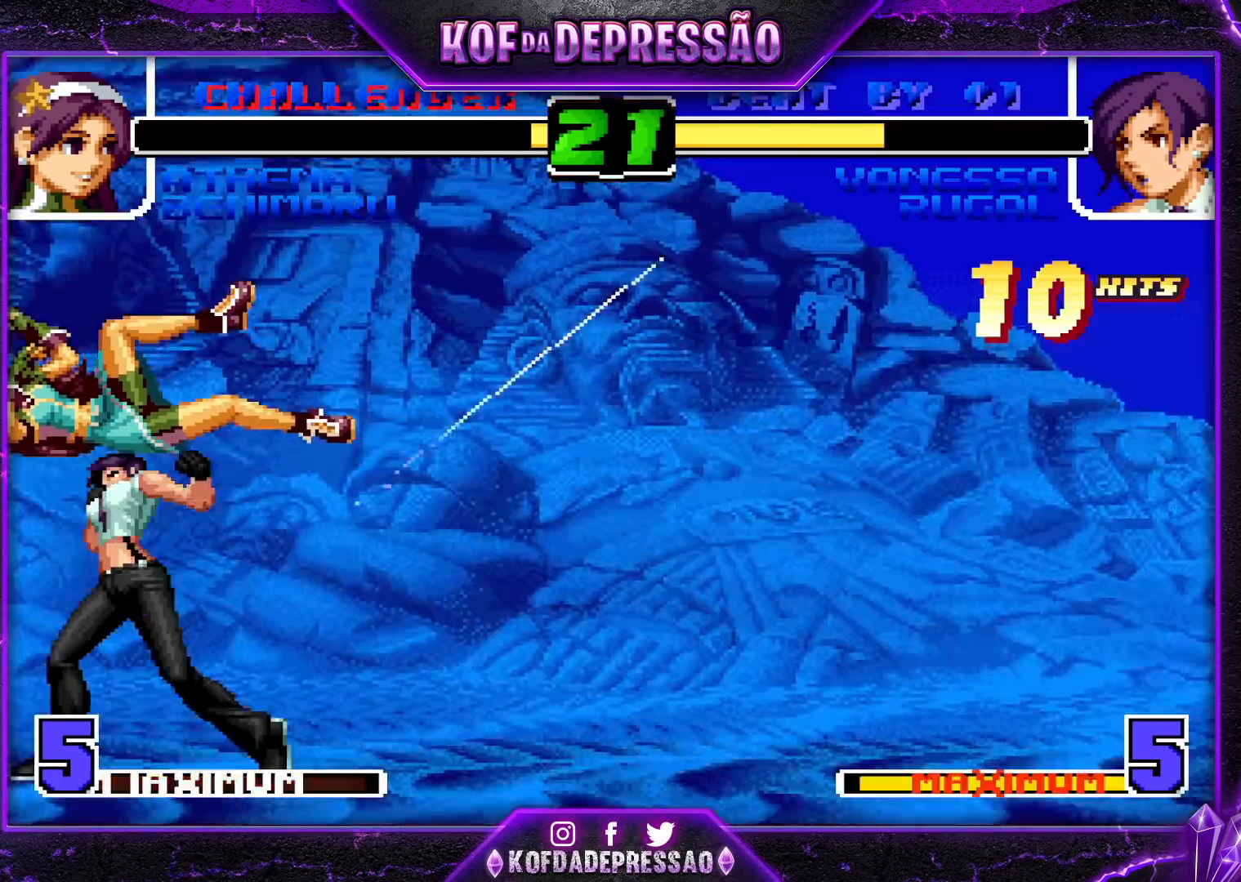
{"dt_ms": 500, "buttons": [], "left_stick": "center", "events": [[50, "R1", "down"], [67, "CROSS", "down"], [67, "SQUARE", "down"], [67, "TRIANGLE", "down"], [133, "TRIANGLE", "up"], [150, "CROSS", "up"], [150, "R1", "up"], [150, "SQUARE", "up"], [200, "CROSS", "down"], [217, "R1", "down"], [217, "SQUARE", "down"], [217, "TRIANGLE", "down"], [283, "CROSS", "up"], [300, "R1", "up"], [300, "SQUARE", "up"], [300, "TRIANGLE", "up"], [400, "CROSS", "down"], [400, "R1", "down"], [400, "SQUARE", "down"], [400, "TRIANGLE", "down"], [467, "CROSS", "up"], [467, "R1", "up"], [467, "SQUARE", "up"], [467, "TRIANGLE", "up"]]}
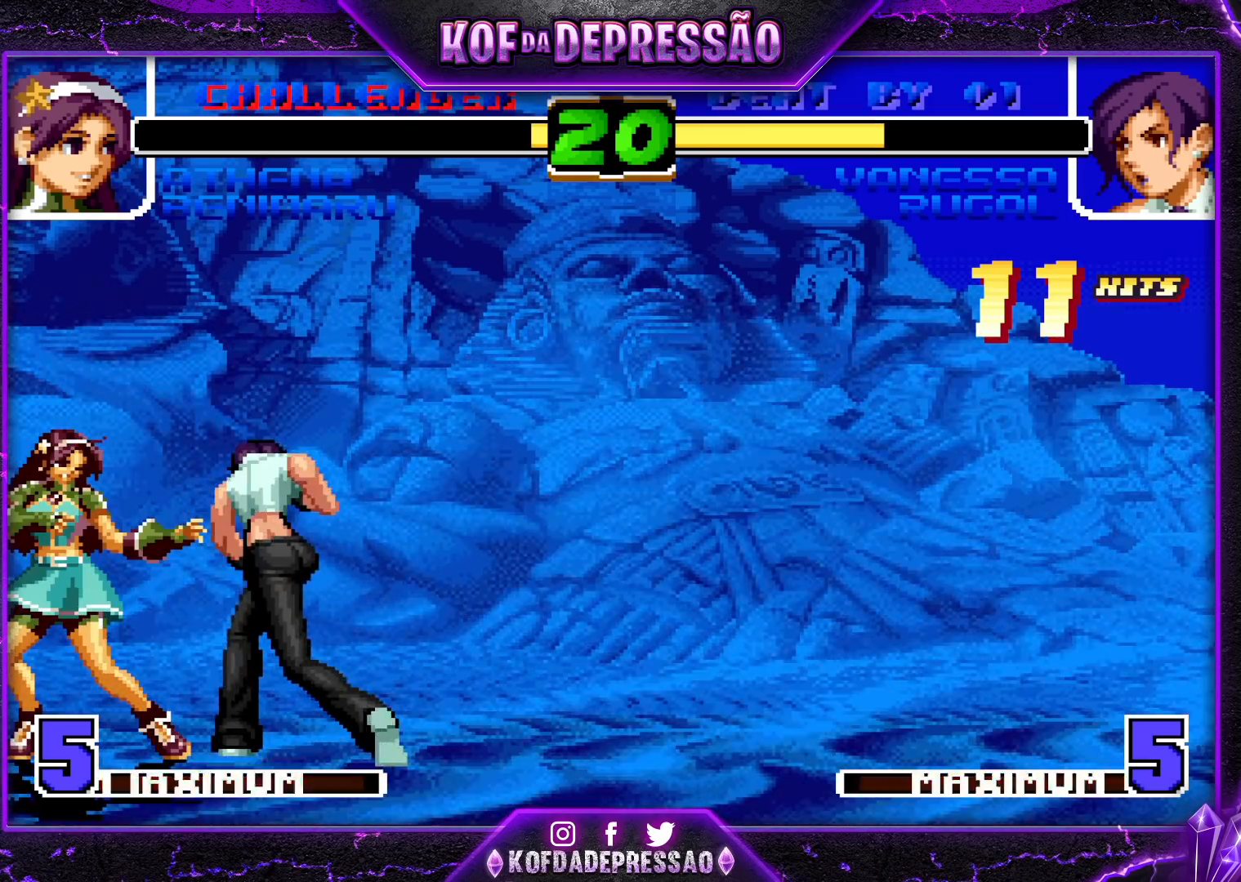
{"dt_ms": 1000, "buttons": [], "left_stick": "center"}
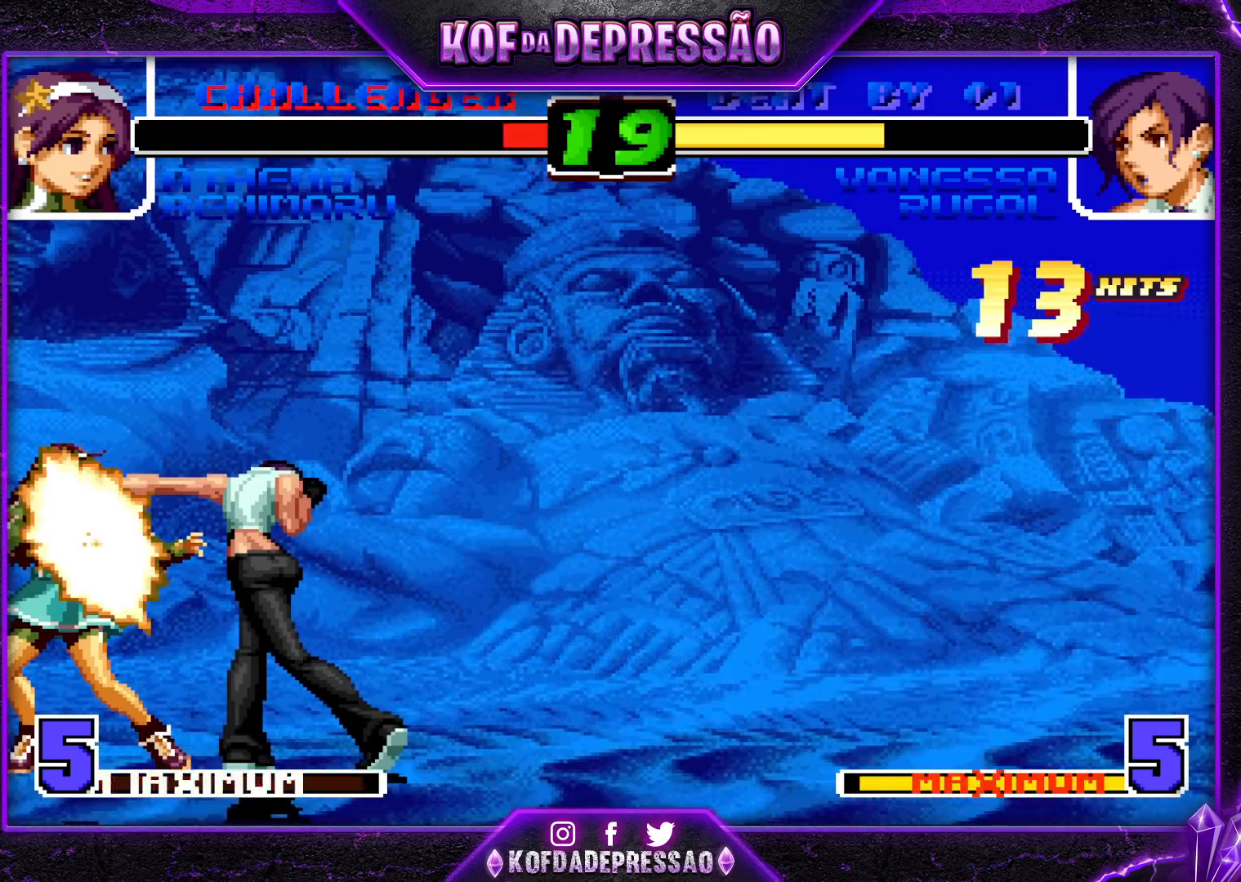
{"dt_ms": 500, "buttons": [], "left_stick": "center", "events": [[33, "TRIANGLE", "down"], [67, "SQUARE", "down"], [100, "CROSS", "down"], [100, "SQUARE", "up"], [100, "TRIANGLE", "up"], [167, "SQUARE", "down"], [167, "TRIANGLE", "down"], [183, "CROSS", "up"], [217, "CROSS", "down"], [400, "CROSS", "up"], [400, "SQUARE", "up"], [400, "TRIANGLE", "up"]]}
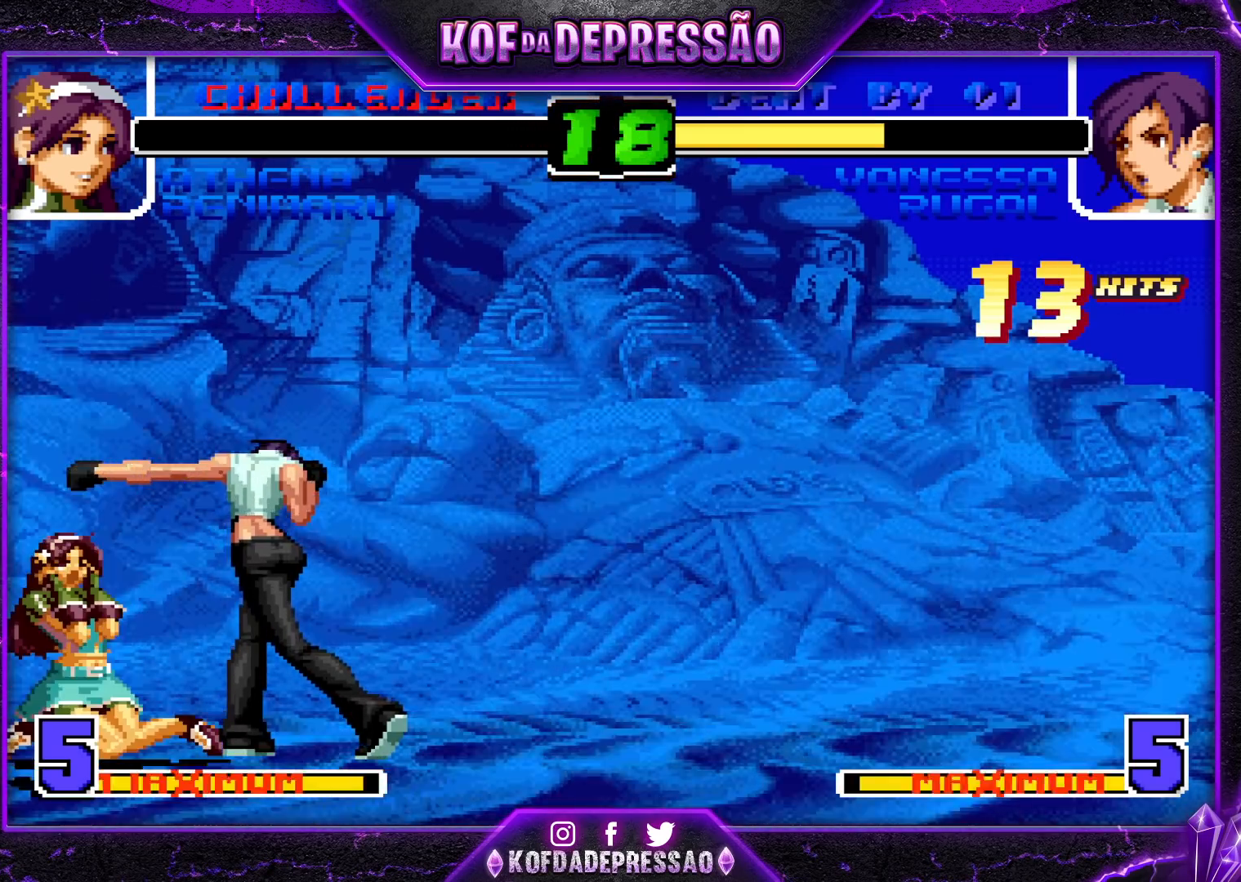
{"dt_ms": 500, "buttons": ["CROSS", "SQUARE", "TRIANGLE"], "left_stick": "center", "events": [[33, "CROSS", "down"], [33, "SQUARE", "down"], [33, "TRIANGLE", "down"], [100, "TRIANGLE", "up"], [117, "CROSS", "up"], [117, "SQUARE", "up"], [183, "CROSS", "down"], [183, "SQUARE", "down"], [183, "TRIANGLE", "down"], [200, "R1", "down"], [217, "R1", "up"], [300, "TRIANGLE", "up"], [333, "TRIANGLE", "down"], [450, "TRIANGLE", "up"], [483, "TRIANGLE", "down"]]}
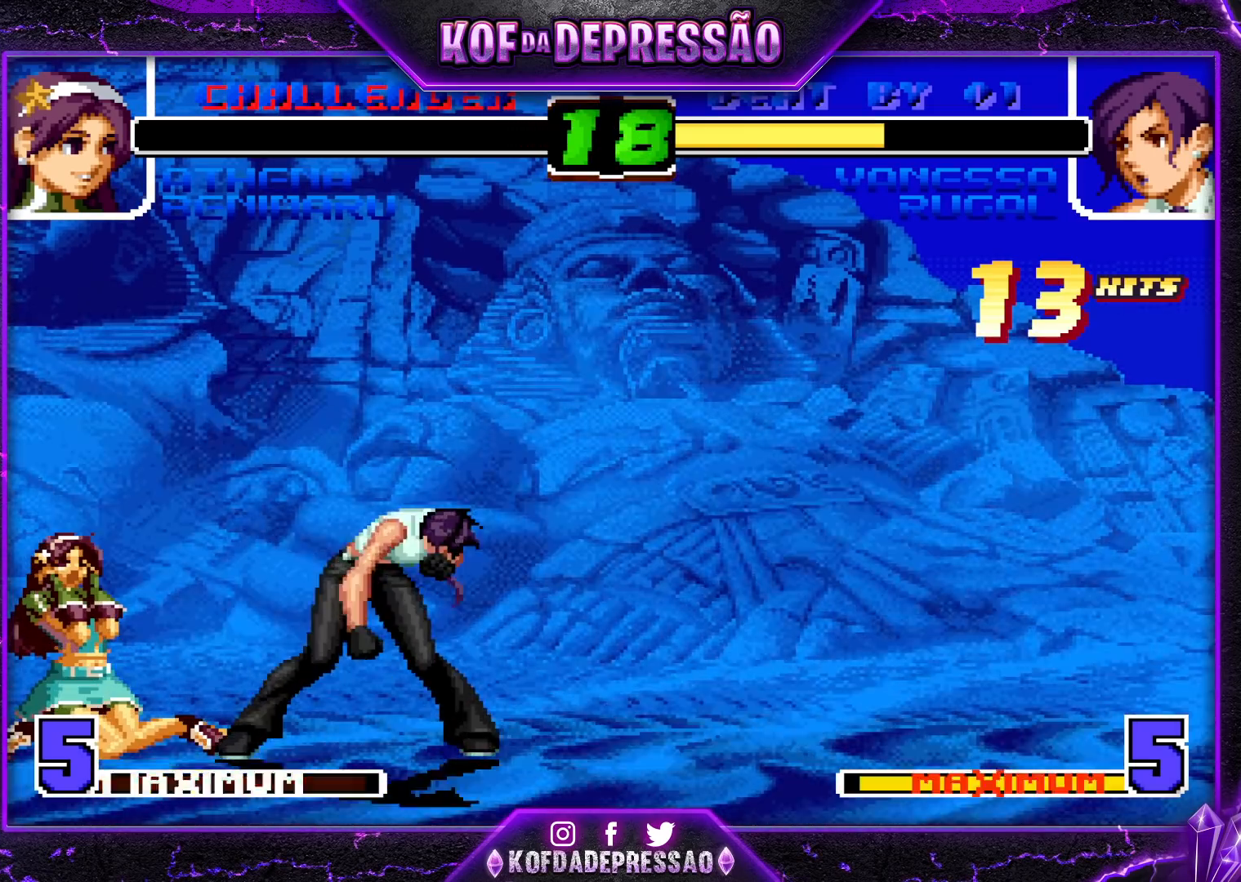
{"dt_ms": 500, "buttons": [], "left_stick": "center", "events": [[250, "CROSS", "up"], [283, "CROSS", "down"], [433, "CROSS", "up"], [433, "SQUARE", "up"], [433, "TRIANGLE", "up"]]}
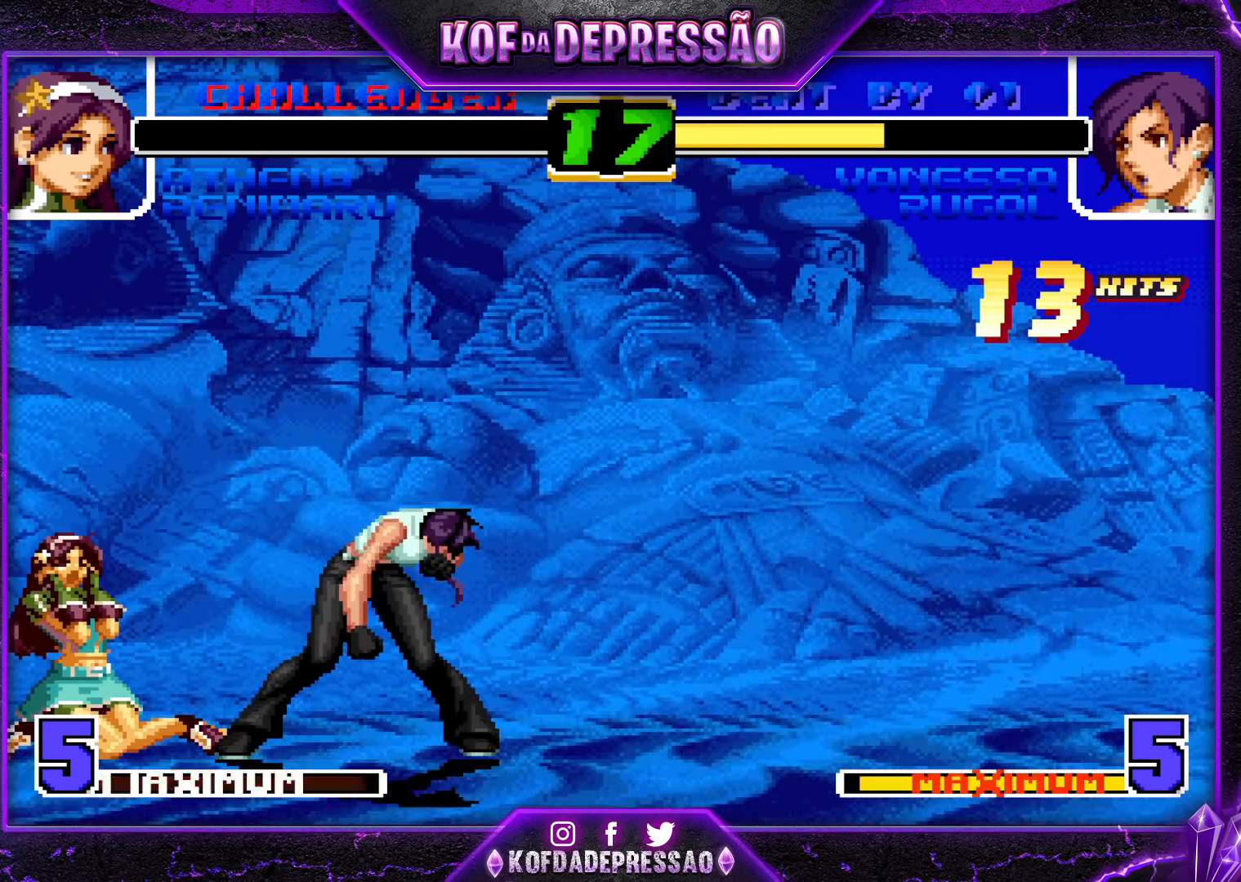
{"dt_ms": 500, "buttons": ["CROSS", "SQUARE"], "left_stick": "center", "events": [[300, "CROSS", "down"], [300, "SQUARE", "down"], [333, "CROSS", "up"], [333, "SQUARE", "up"], [483, "CROSS", "down"], [483, "SQUARE", "down"]]}
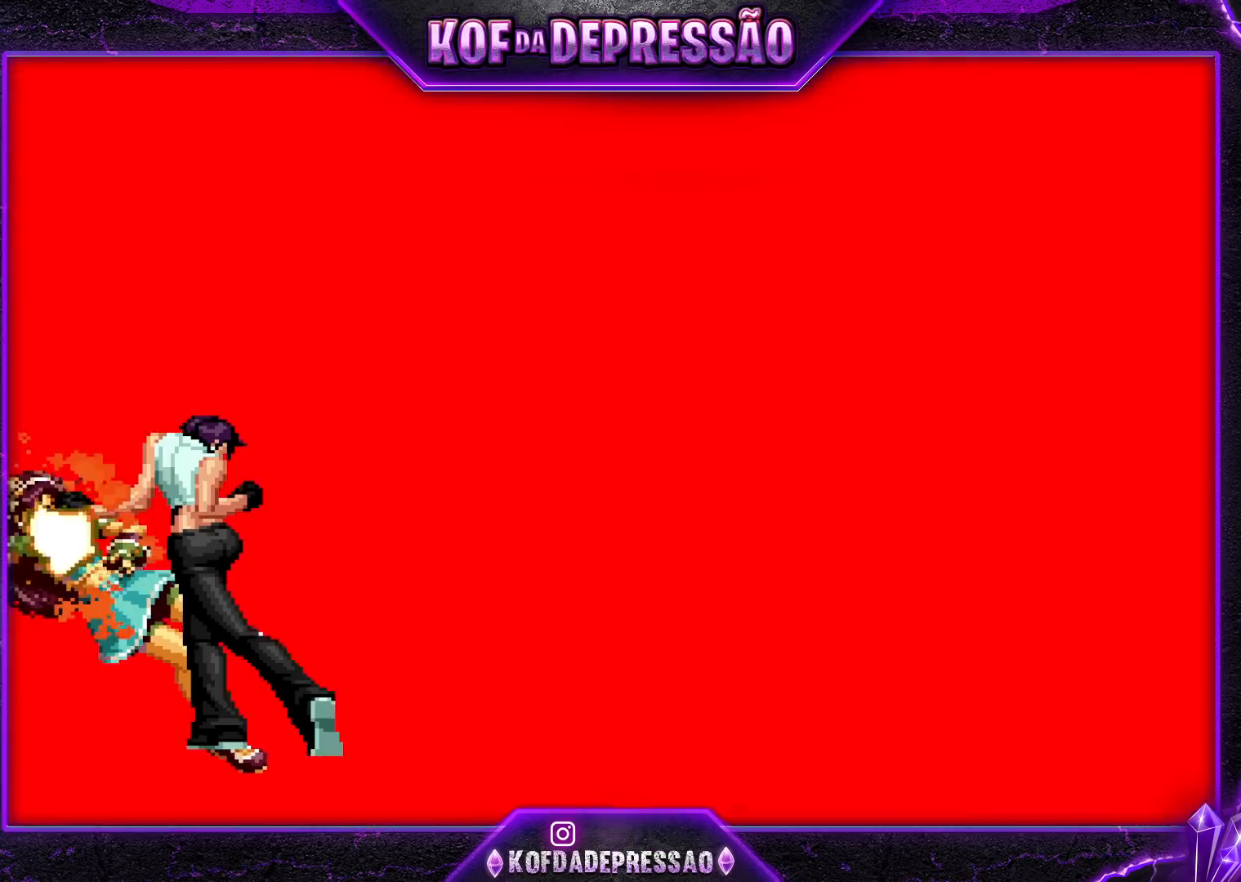
{"dt_ms": 500, "buttons": [], "left_stick": "center", "events": [[17, "CROSS", "up"], [17, "SQUARE", "up"], [183, "CROSS", "down"], [183, "SQUARE", "down"], [217, "CROSS", "up"], [217, "SQUARE", "up"], [400, "CROSS", "down"], [400, "SQUARE", "down"], [433, "CROSS", "up"], [433, "SQUARE", "up"]]}
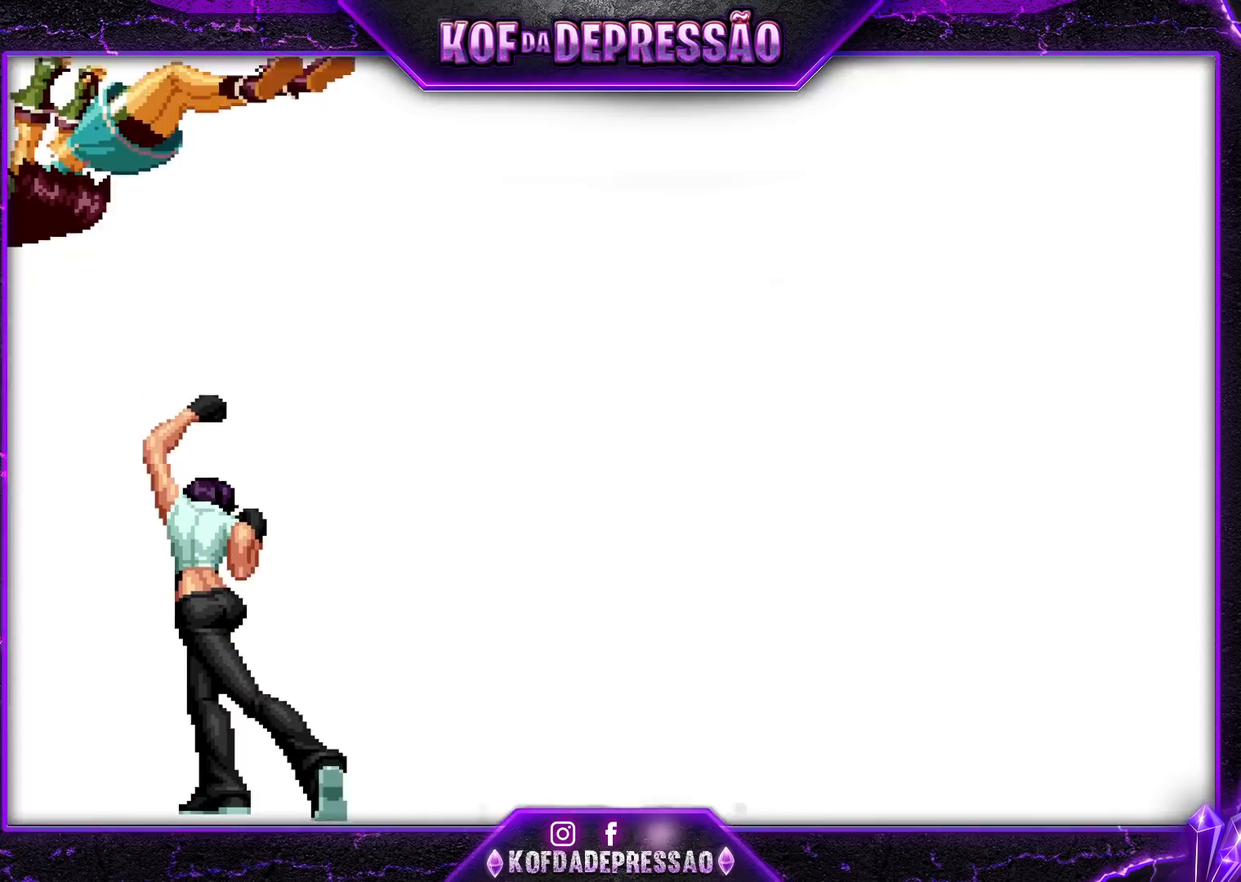
{"dt_ms": 500, "buttons": [], "left_stick": "center", "events": [[117, "CROSS", "down"], [117, "SQUARE", "down"], [150, "CROSS", "up"], [150, "SQUARE", "up"], [317, "CROSS", "down"], [317, "SQUARE", "down"], [350, "SQUARE", "up"], [367, "CROSS", "up"]]}
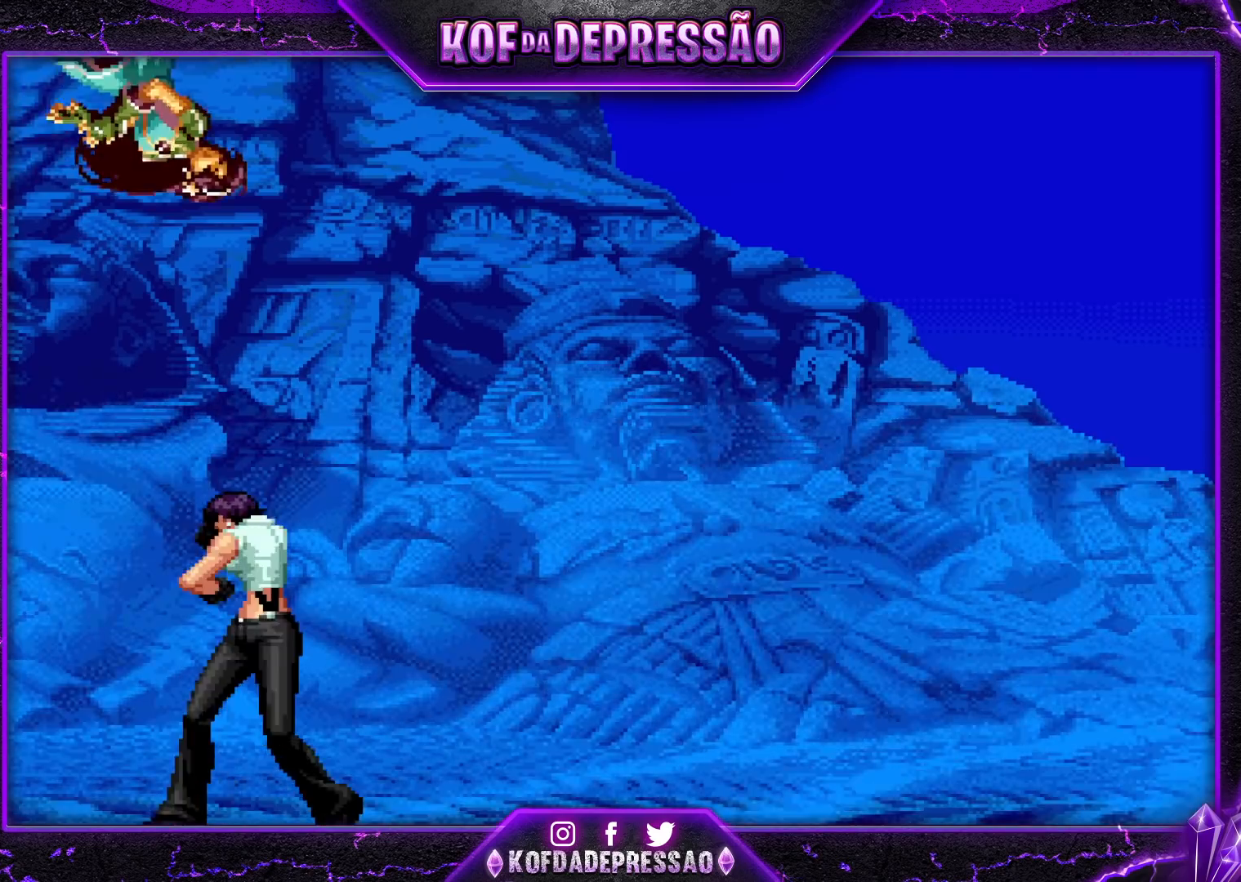
{"dt_ms": 500, "buttons": [], "left_stick": "center", "events": [[50, "CROSS", "down"], [50, "SQUARE", "down"], [83, "SQUARE", "up"], [100, "CROSS", "up"], [217, "CROSS", "down"], [233, "SQUARE", "down"], [283, "CROSS", "up"], [283, "SQUARE", "up"], [433, "CROSS", "down"], [450, "SQUARE", "down"], [483, "SQUARE", "up"], [500, "CROSS", "up"]]}
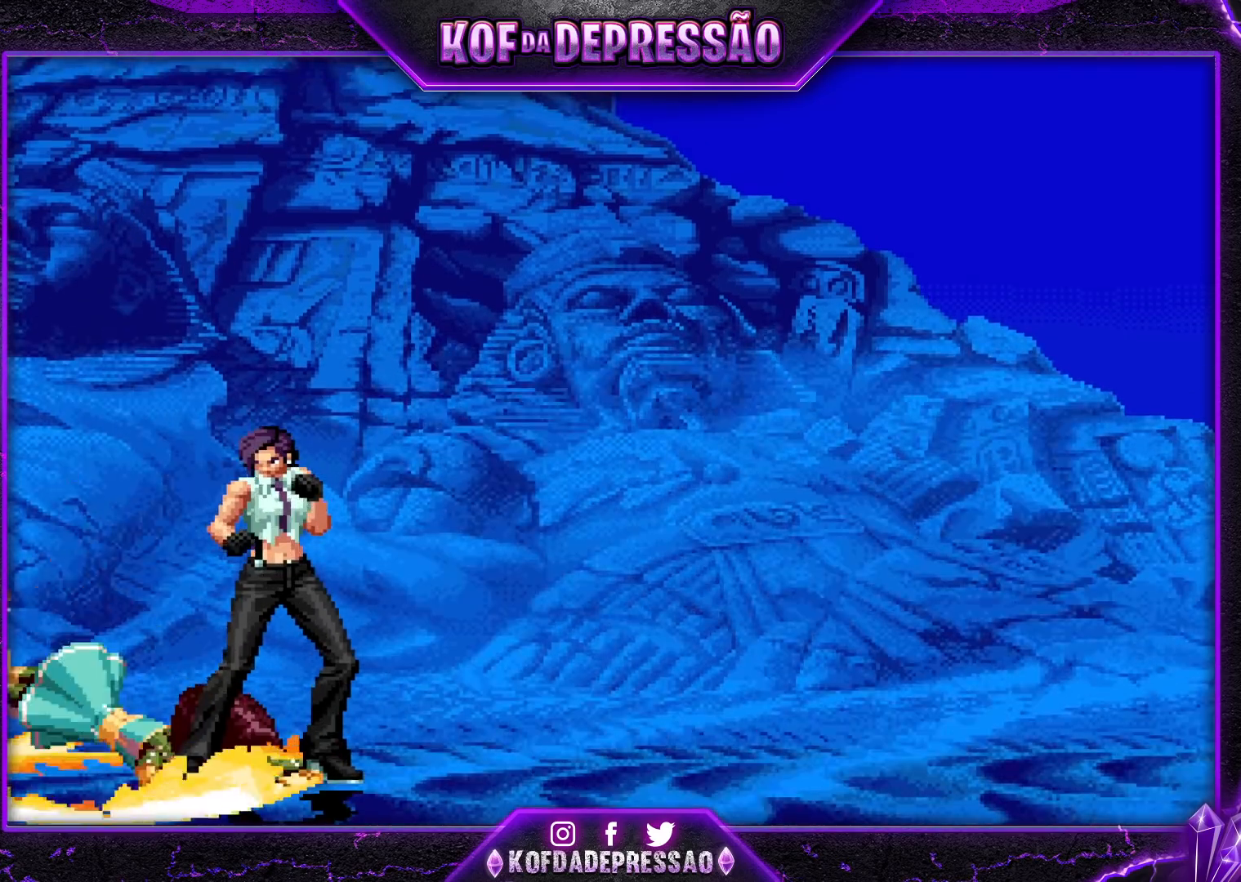
{"dt_ms": 500, "buttons": [], "left_stick": "center", "events": [[150, "CROSS", "down"], [150, "SQUARE", "down"], [217, "CROSS", "up"], [217, "SQUARE", "up"], [383, "CROSS", "down"], [383, "SQUARE", "down"], [417, "SQUARE", "up"], [433, "CROSS", "up"]]}
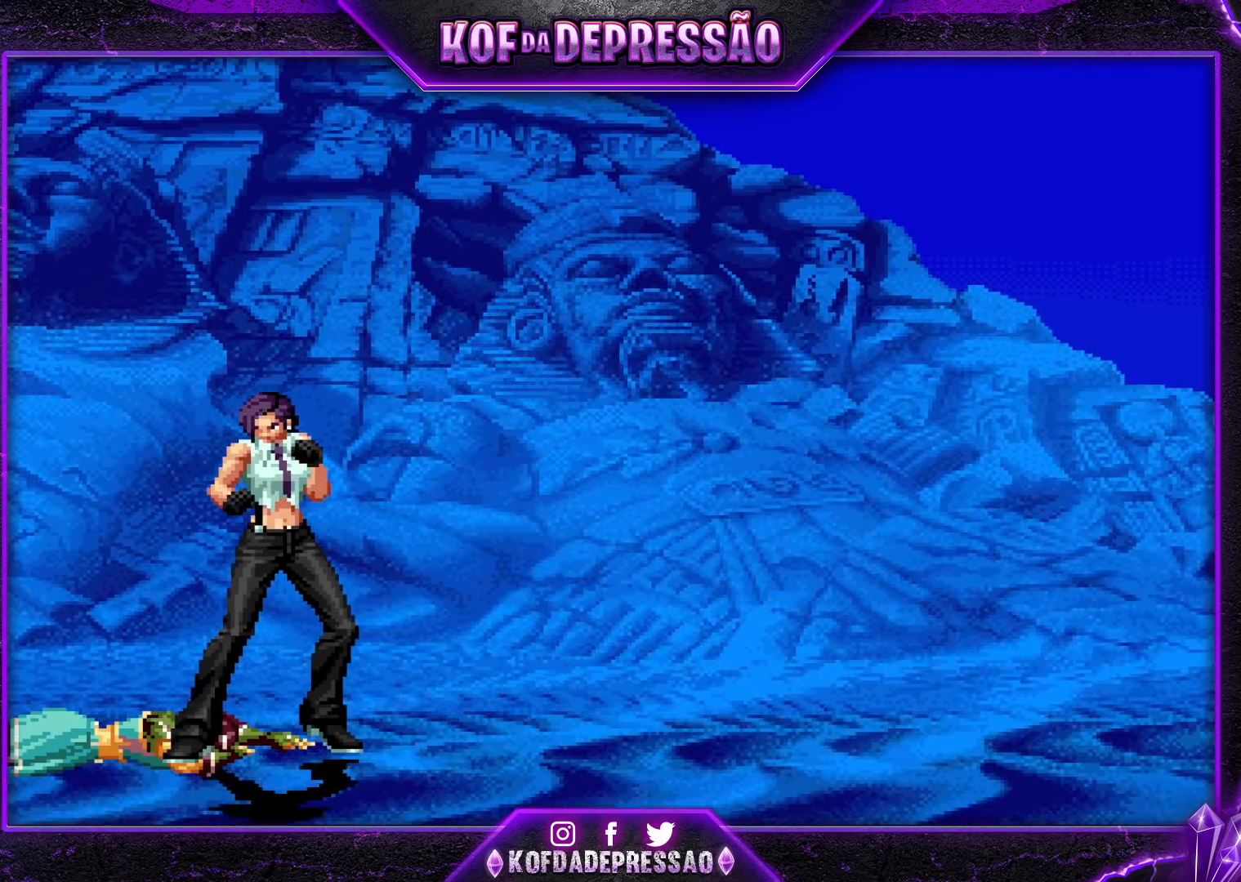
{"dt_ms": 500, "buttons": ["CROSS", "SQUARE"], "left_stick": "center", "events": [[83, "CROSS", "down"], [83, "SQUARE", "down"], [133, "CROSS", "up"], [133, "SQUARE", "up"], [267, "CROSS", "down"], [267, "SQUARE", "down"], [317, "CROSS", "up"], [317, "SQUARE", "up"], [483, "CROSS", "down"], [483, "SQUARE", "down"]]}
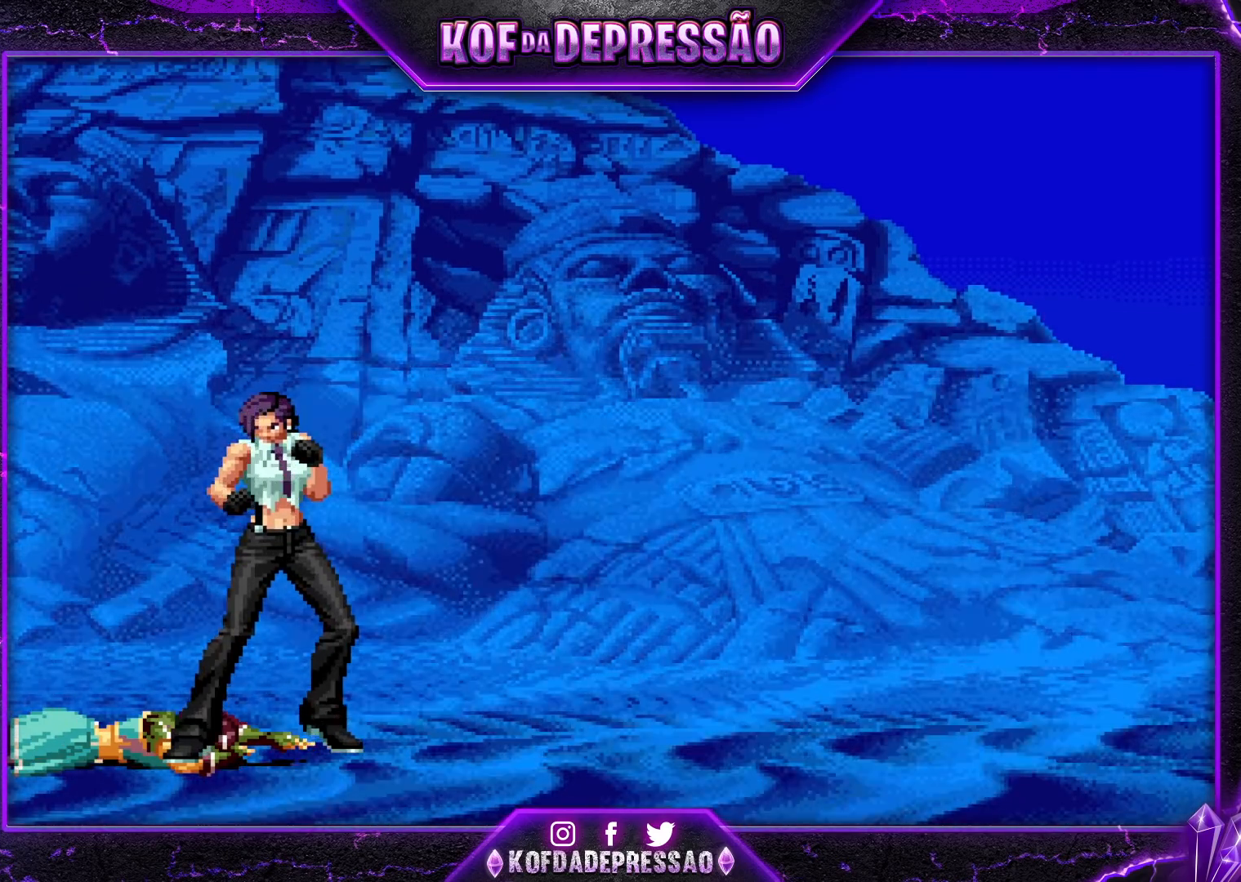
{"dt_ms": 500, "buttons": [], "left_stick": "center", "events": [[33, "CROSS", "up"], [33, "SQUARE", "up"], [167, "CROSS", "down"], [167, "SQUARE", "down"], [217, "CROSS", "up"], [217, "SQUARE", "up"], [367, "CROSS", "down"], [367, "SQUARE", "down"], [400, "CROSS", "up"], [400, "SQUARE", "up"]]}
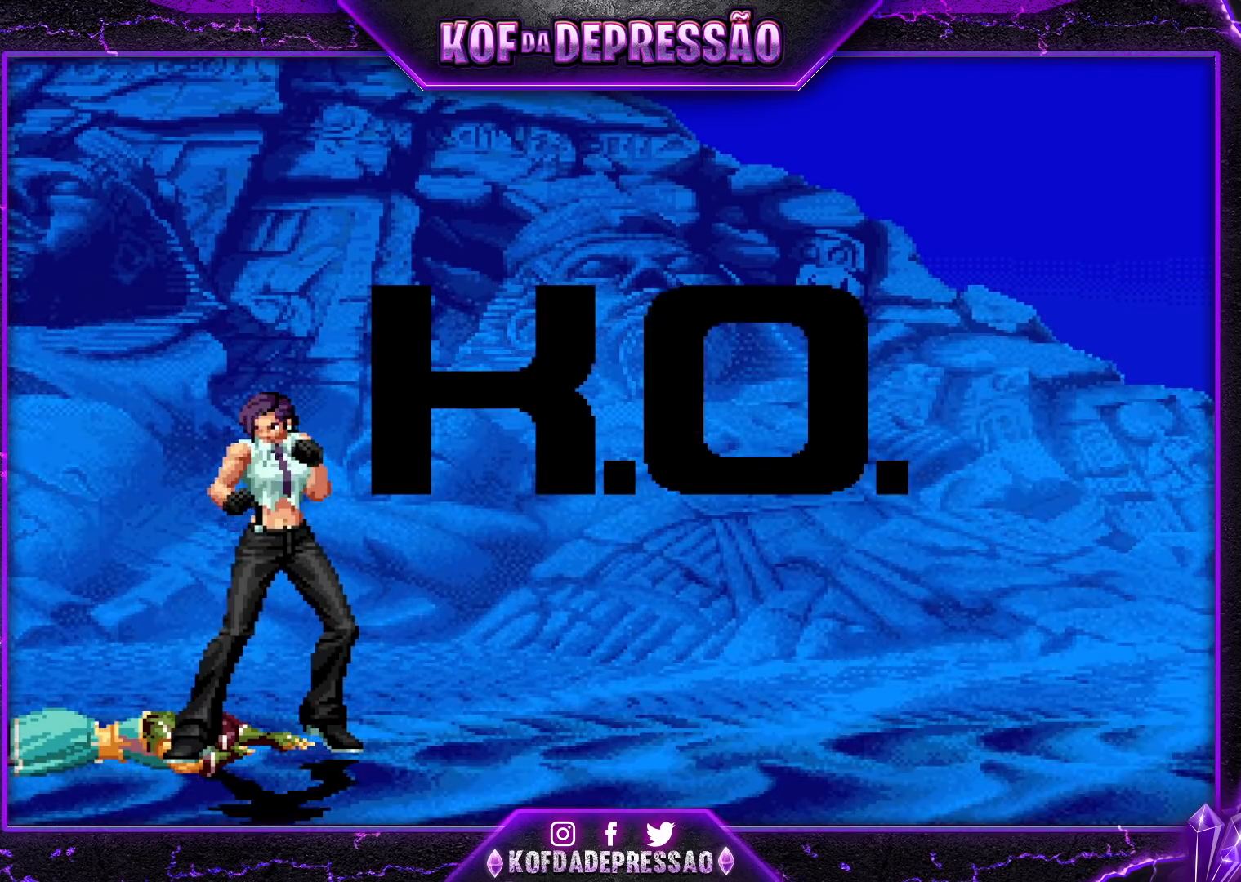
{"dt_ms": 500, "buttons": ["CROSS", "CIRCLE", "SQUARE"], "left_stick": "center", "events": [[83, "CROSS", "down"], [83, "SQUARE", "down"], [117, "SQUARE", "up"], [133, "CROSS", "up"], [267, "CROSS", "down"], [267, "SQUARE", "down"], [317, "CROSS", "up"], [317, "SQUARE", "up"], [500, "CIRCLE", "down"], [500, "CROSS", "down"], [500, "SQUARE", "down"]]}
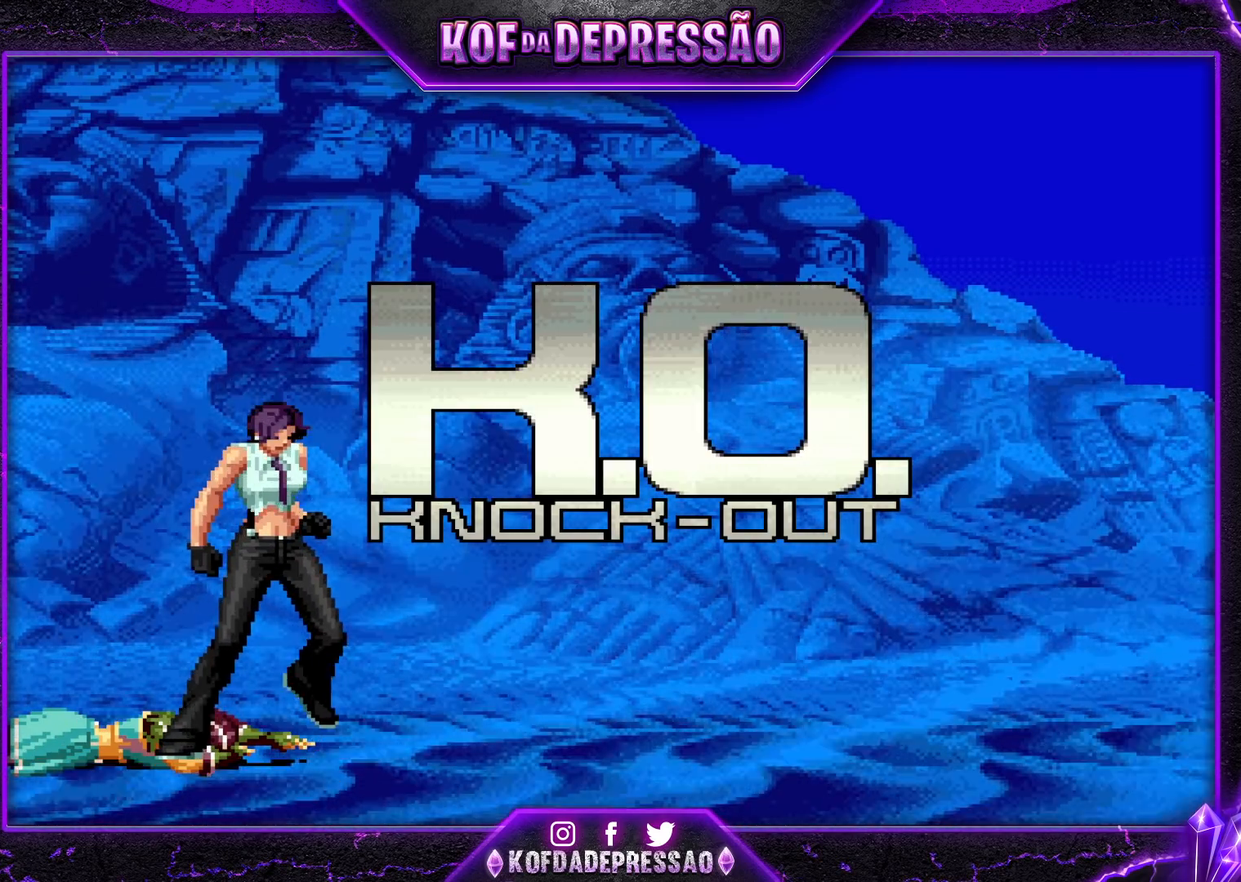
{"dt_ms": 500, "buttons": [], "left_stick": "center", "events": [[17, "CIRCLE", "up"], [33, "CROSS", "up"], [50, "SQUARE", "up"], [200, "CROSS", "down"], [200, "SQUARE", "down"], [233, "SQUARE", "up"], [250, "CROSS", "up"], [417, "CROSS", "down"], [417, "SQUARE", "down"], [450, "SQUARE", "up"], [467, "CROSS", "up"]]}
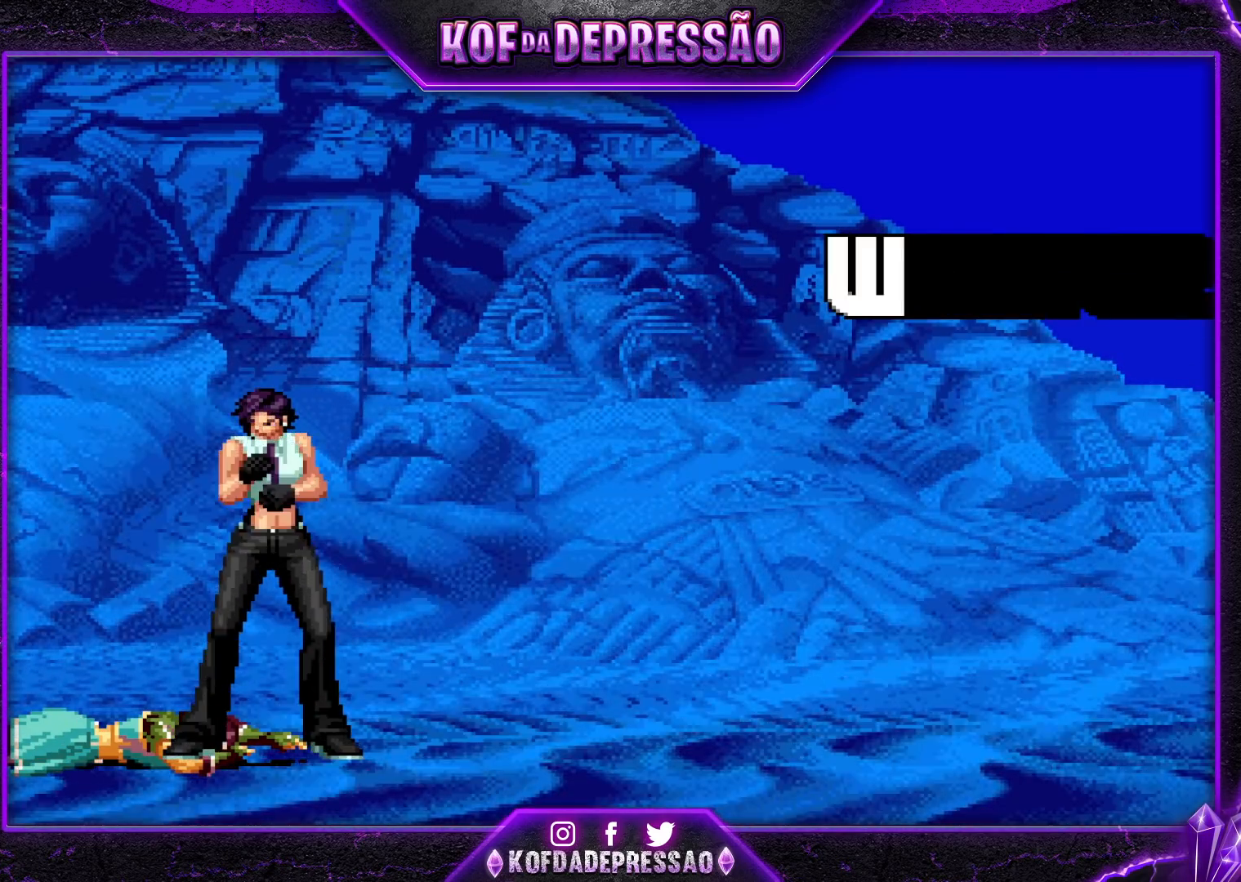
{"dt_ms": 500, "buttons": [], "left_stick": "center", "events": [[133, "CROSS", "down"], [133, "SQUARE", "down"], [167, "CROSS", "up"], [167, "SQUARE", "up"], [317, "CROSS", "down"], [317, "SQUARE", "down"], [367, "CROSS", "up"], [367, "SQUARE", "up"]]}